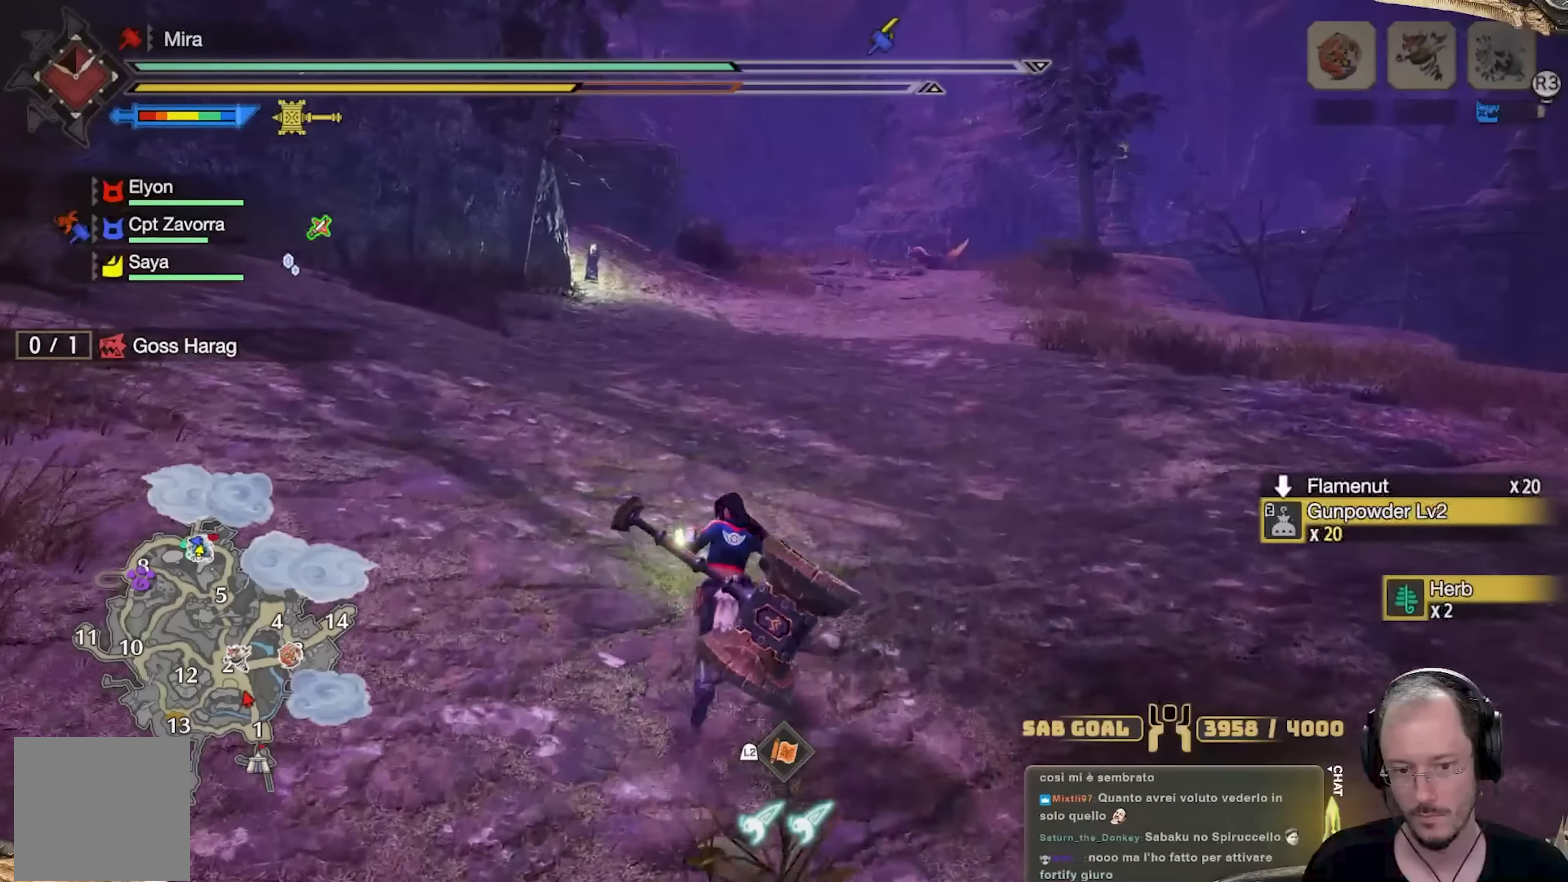
Gameplay with a controller (Xbox layout); each line is a JSON object with the inputs held at the frame after it. "events" lists button and stick changes between this image and that frame as [ms after this image, input, new state], when the widget could be followed in between. Not read: R3.
{"buttons": [], "left_stick": "up", "right_stick": "center", "events": []}
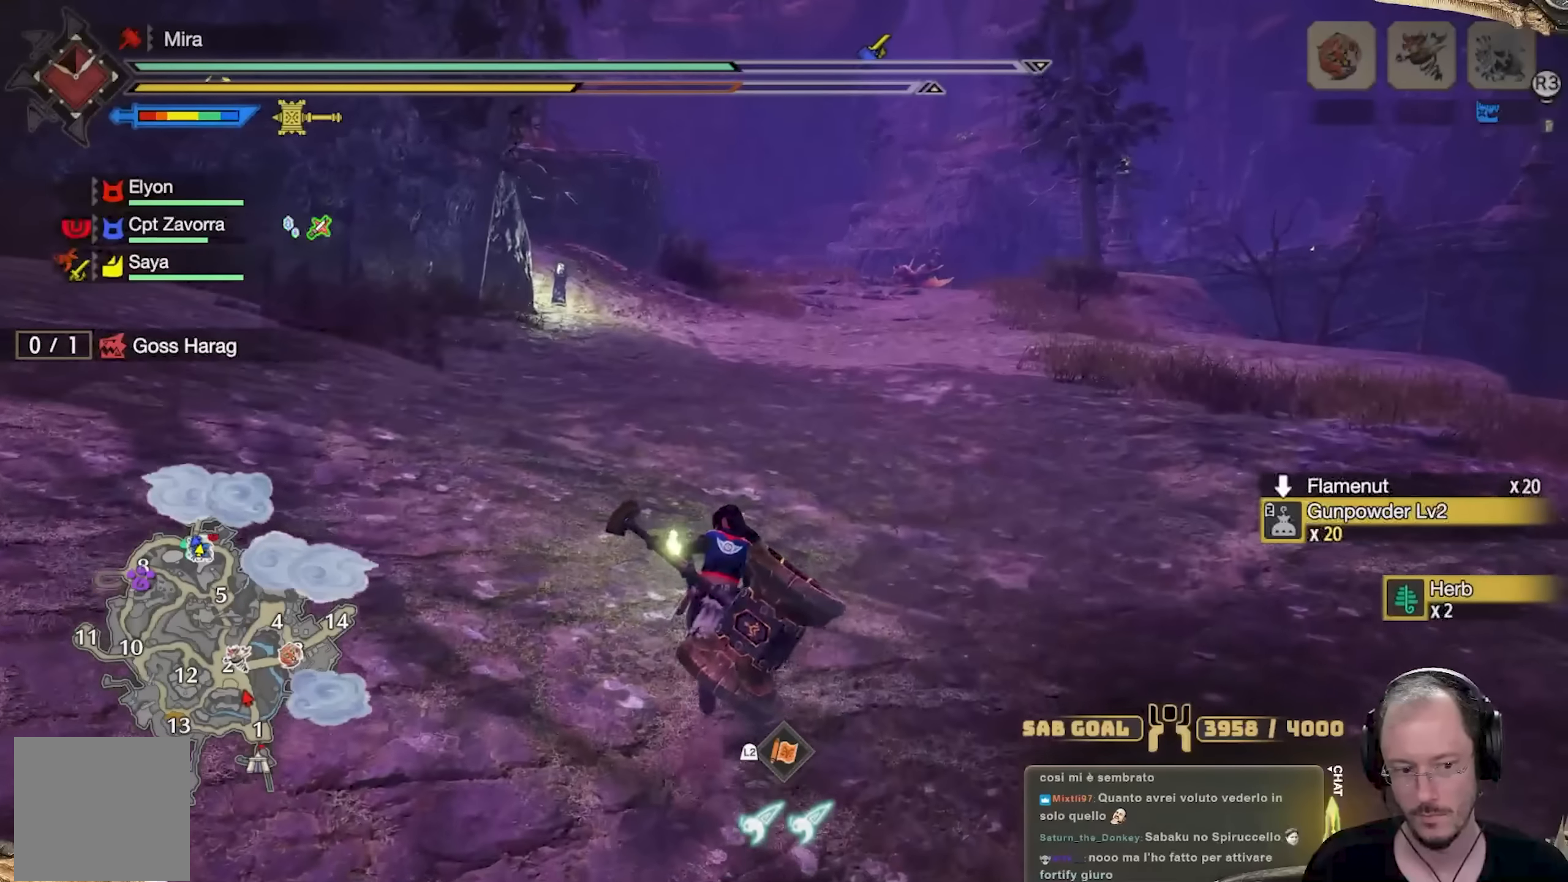
{"buttons": [], "left_stick": "up", "right_stick": "center", "events": []}
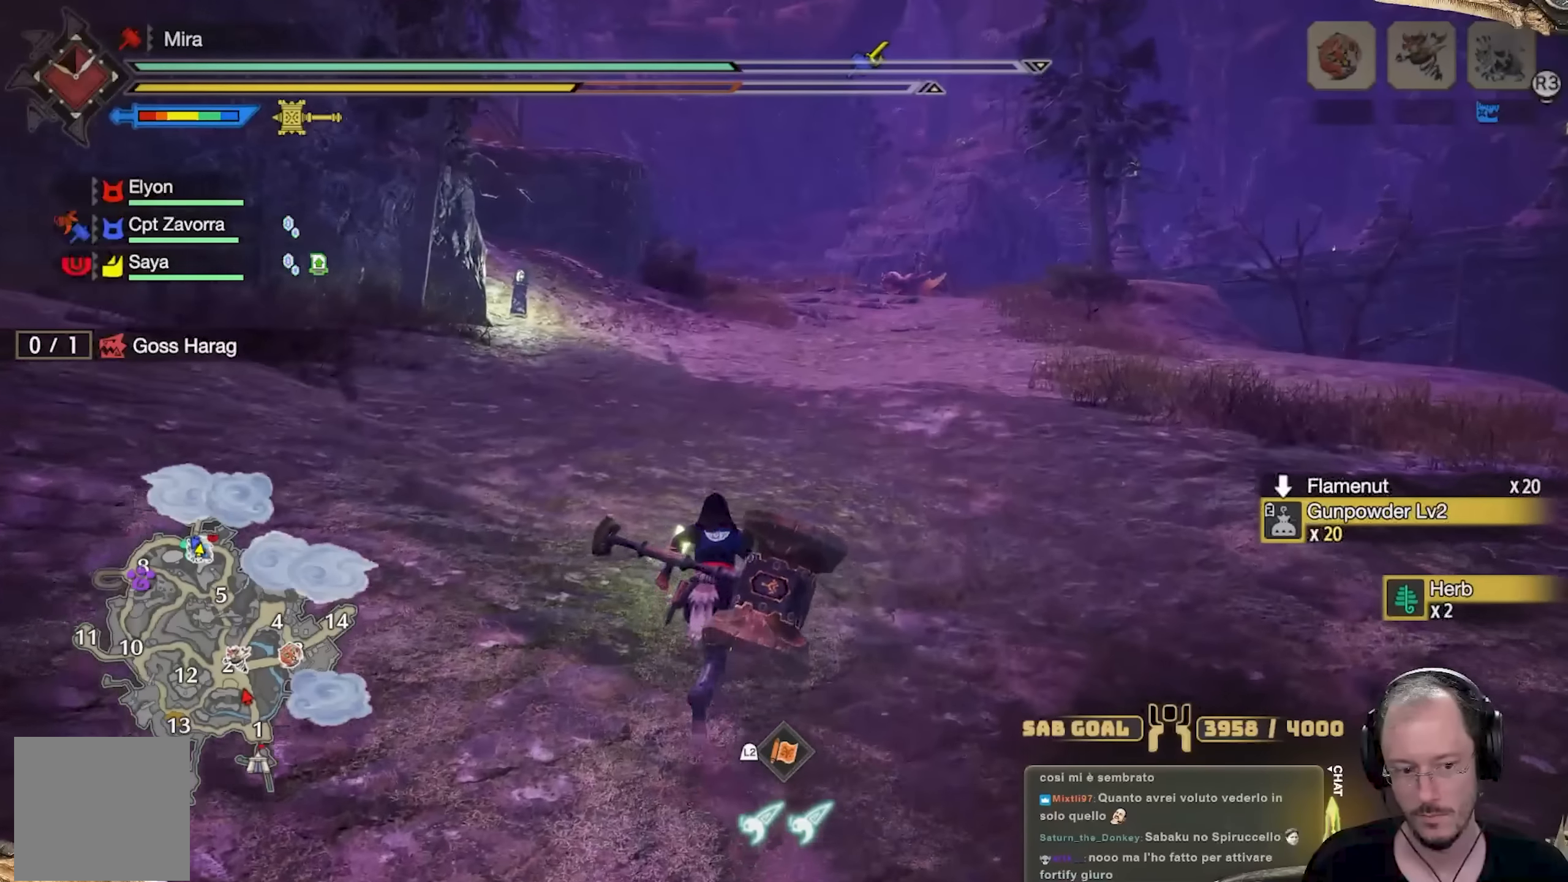
{"buttons": ["L3"], "left_stick": "up", "right_stick": "center", "events": [[417, "L3", "down"]]}
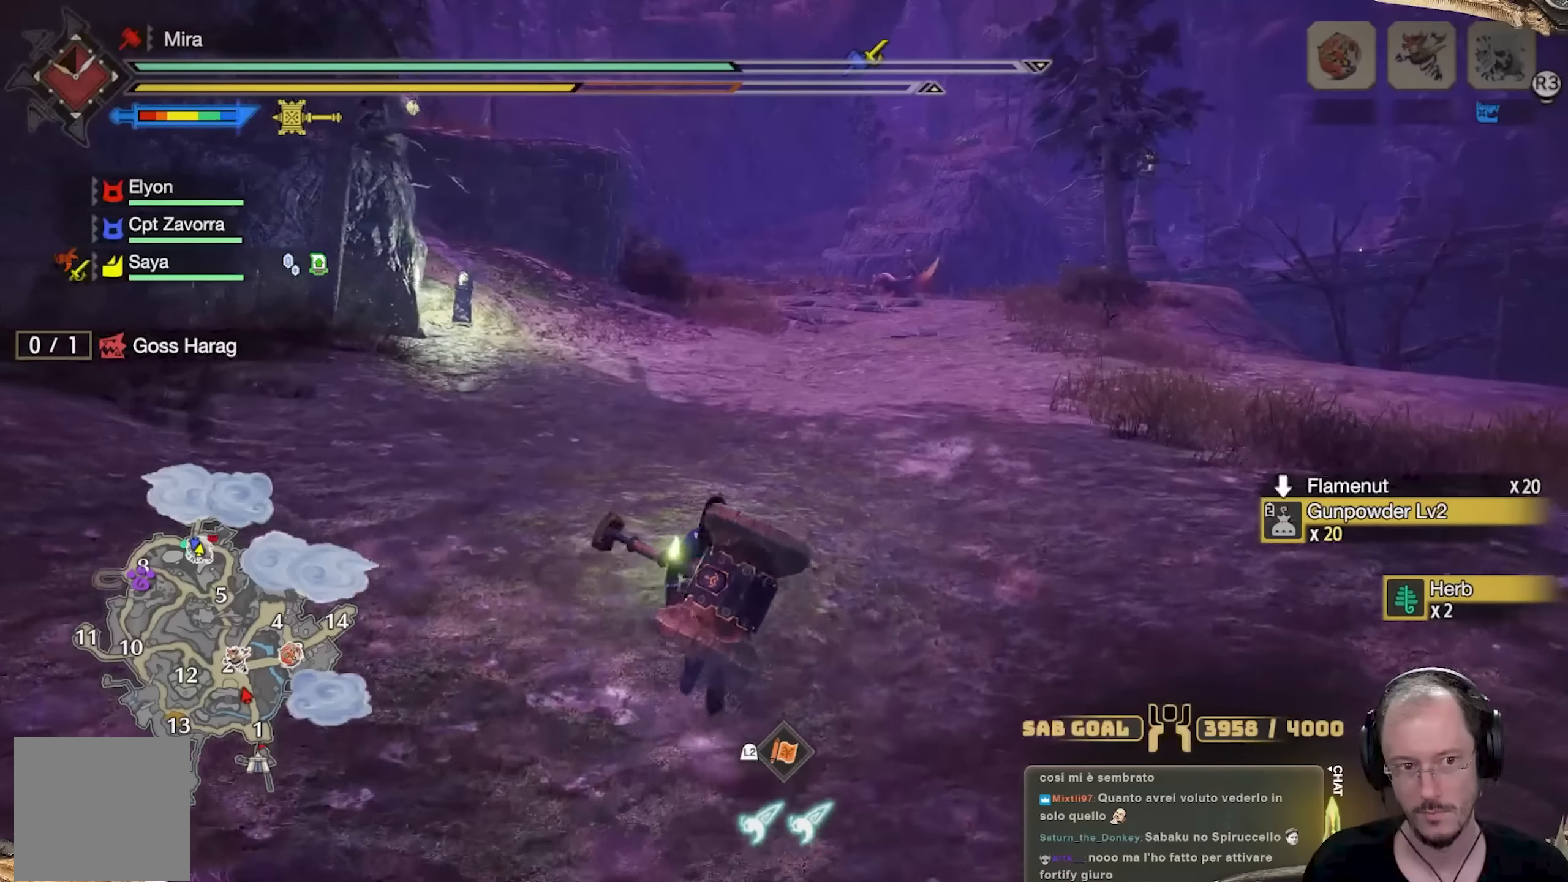
{"buttons": [], "left_stick": "up", "right_stick": "center", "events": [[67, "L3", "up"]]}
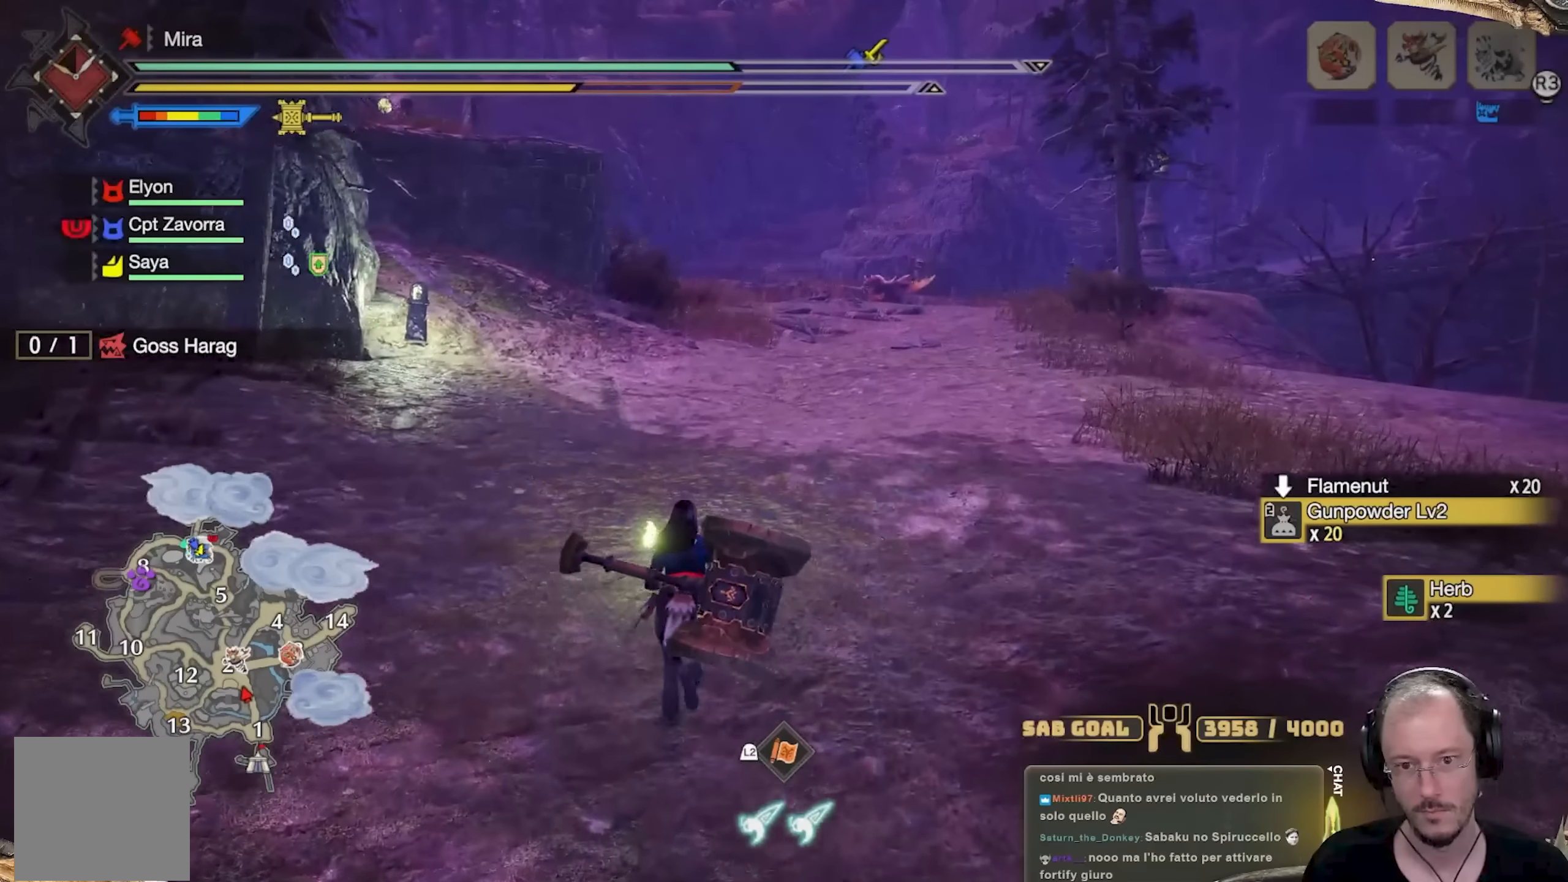
{"buttons": [], "left_stick": "up", "right_stick": "center"}
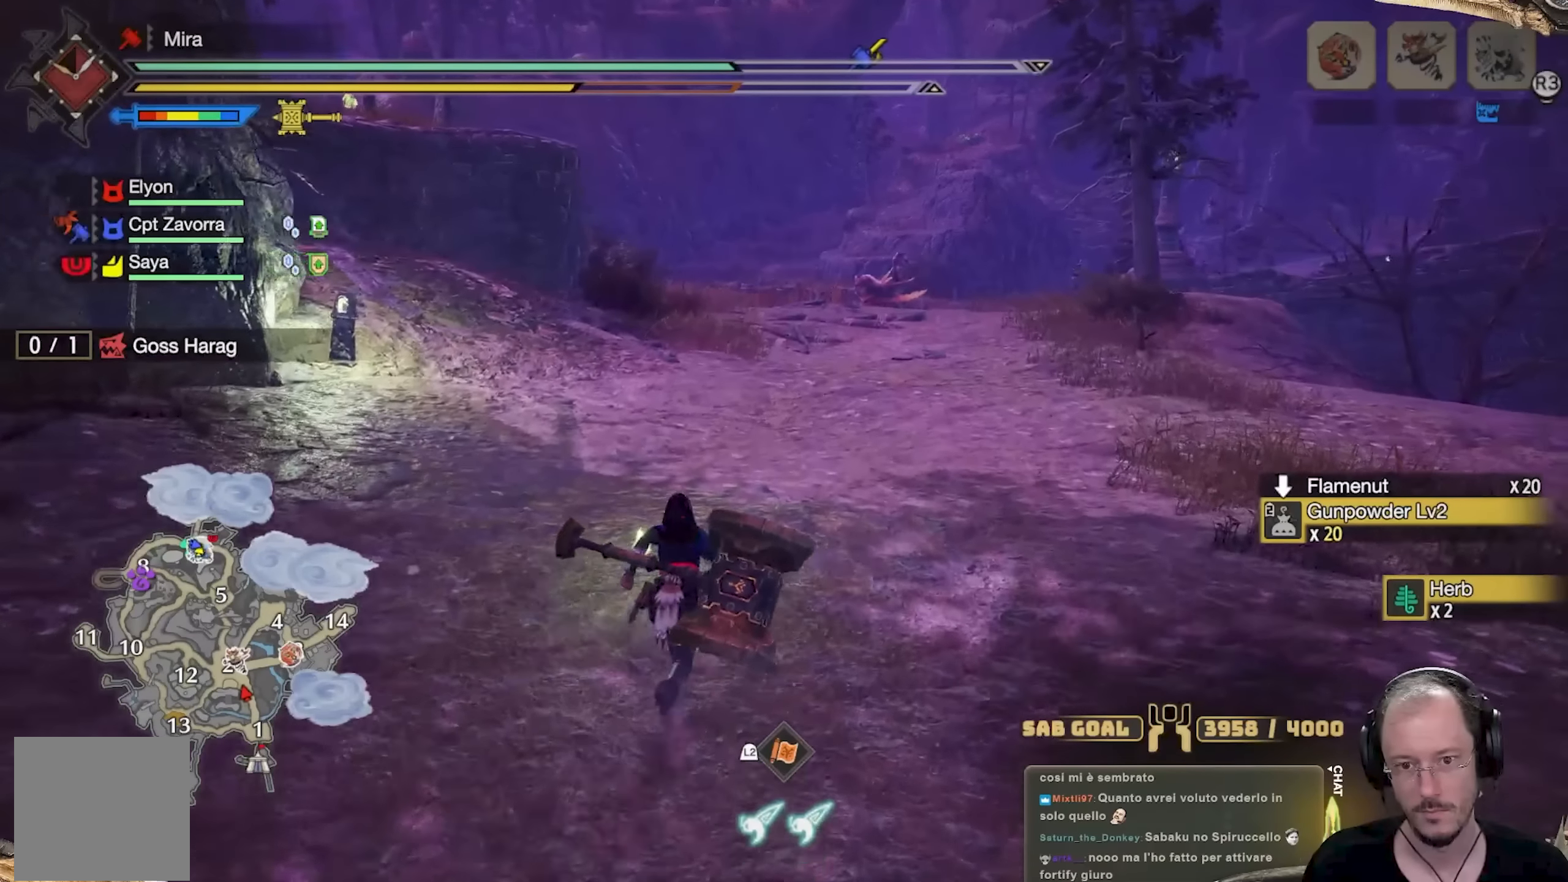
{"buttons": [], "left_stick": "up", "right_stick": "center", "events": []}
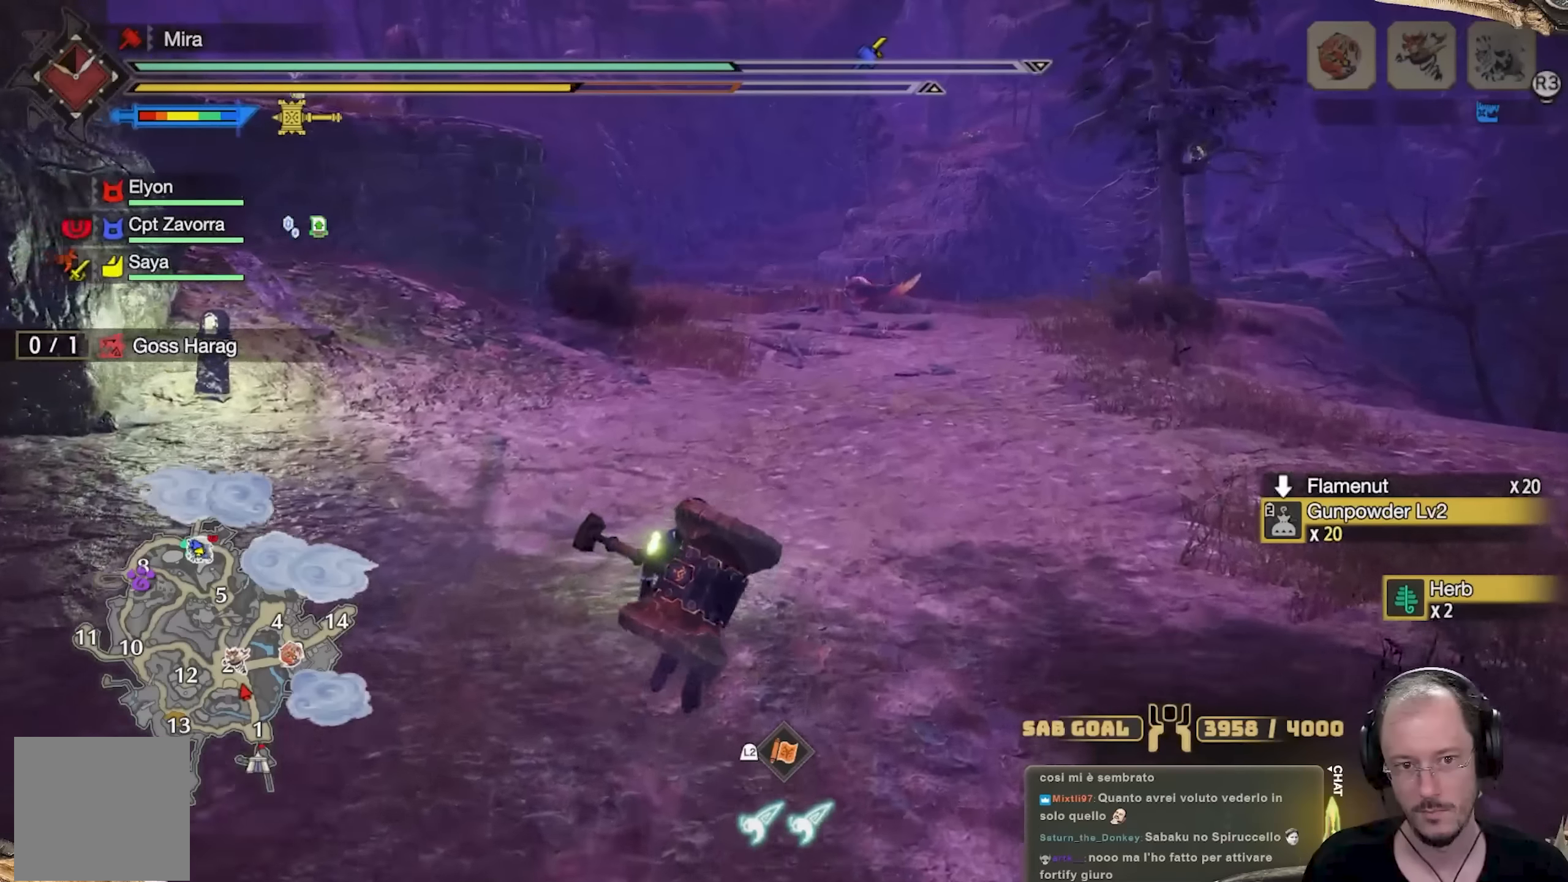
{"buttons": [], "left_stick": "up", "right_stick": "center", "events": [[367, "right_stick", "up"], [500, "right_stick", "center"]]}
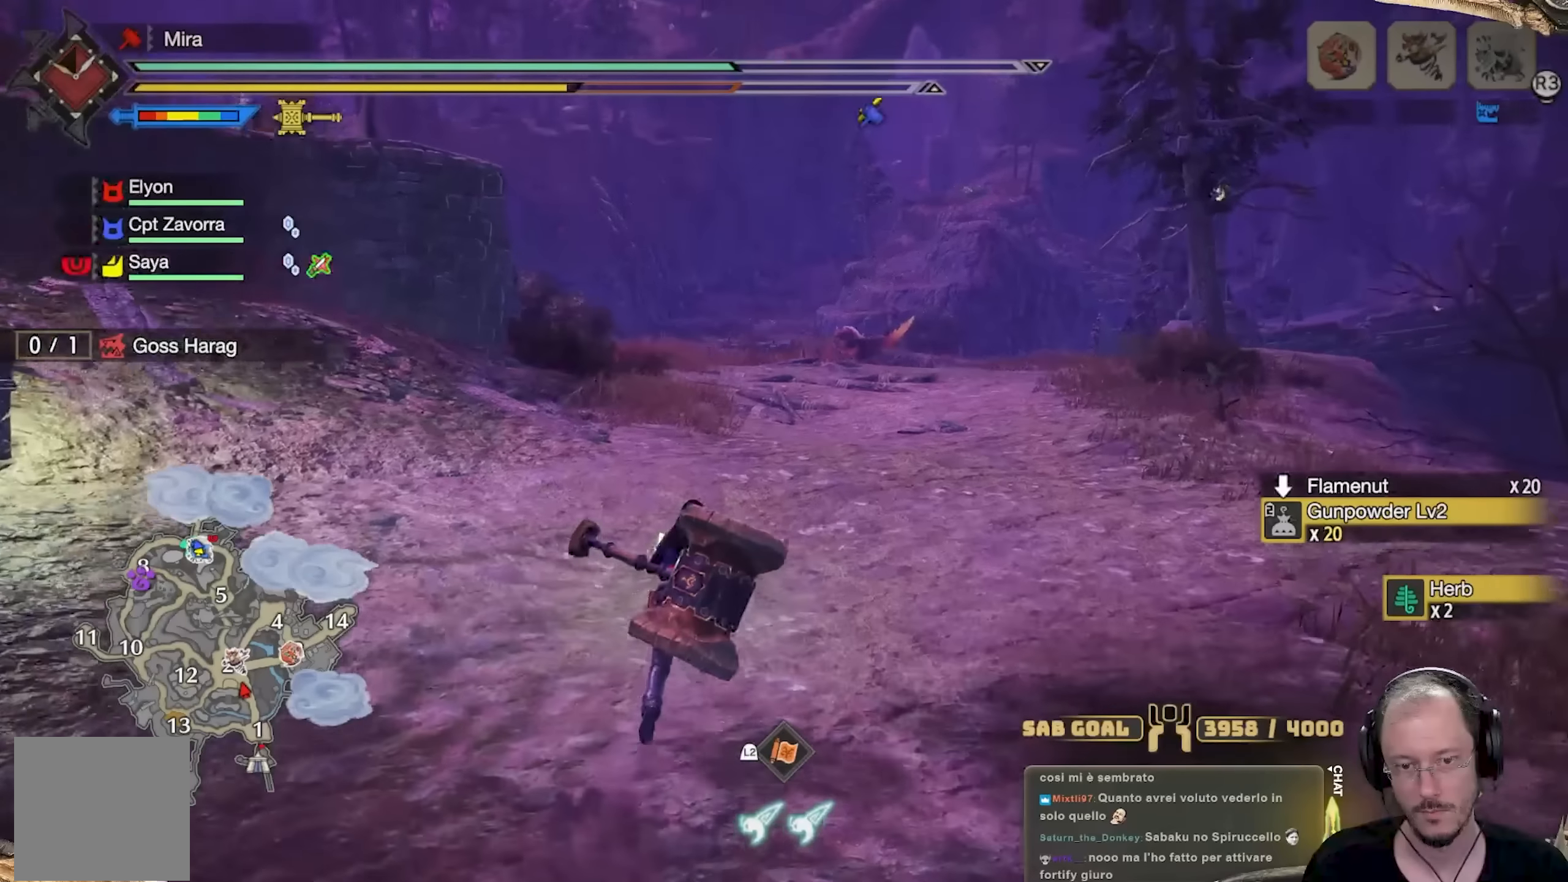
{"buttons": [], "left_stick": "up", "right_stick": "center", "events": []}
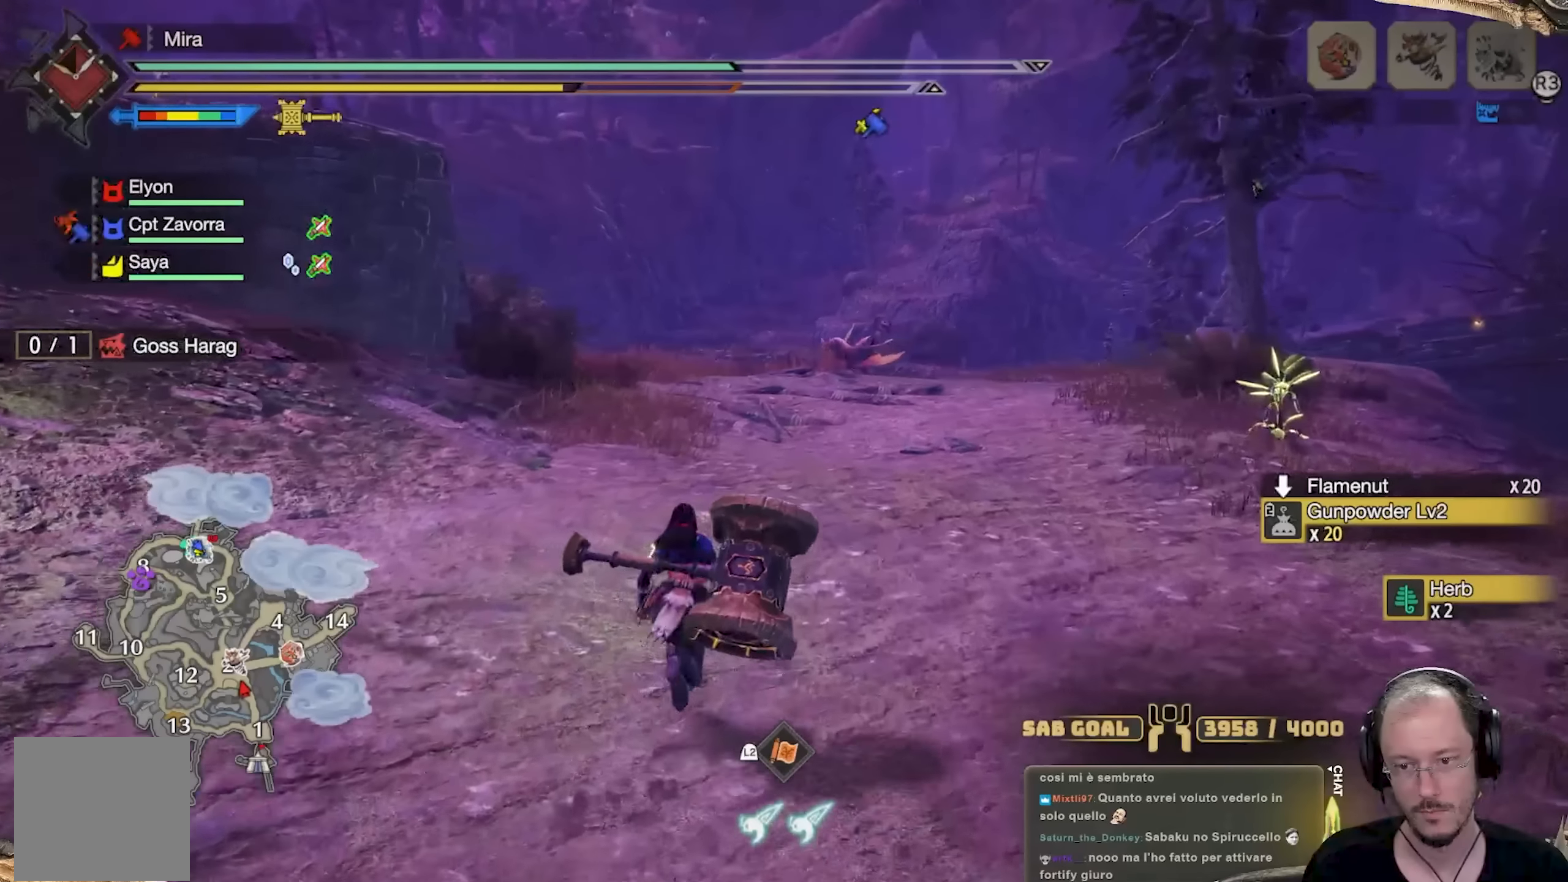
{"buttons": [], "left_stick": "up", "right_stick": "center", "events": []}
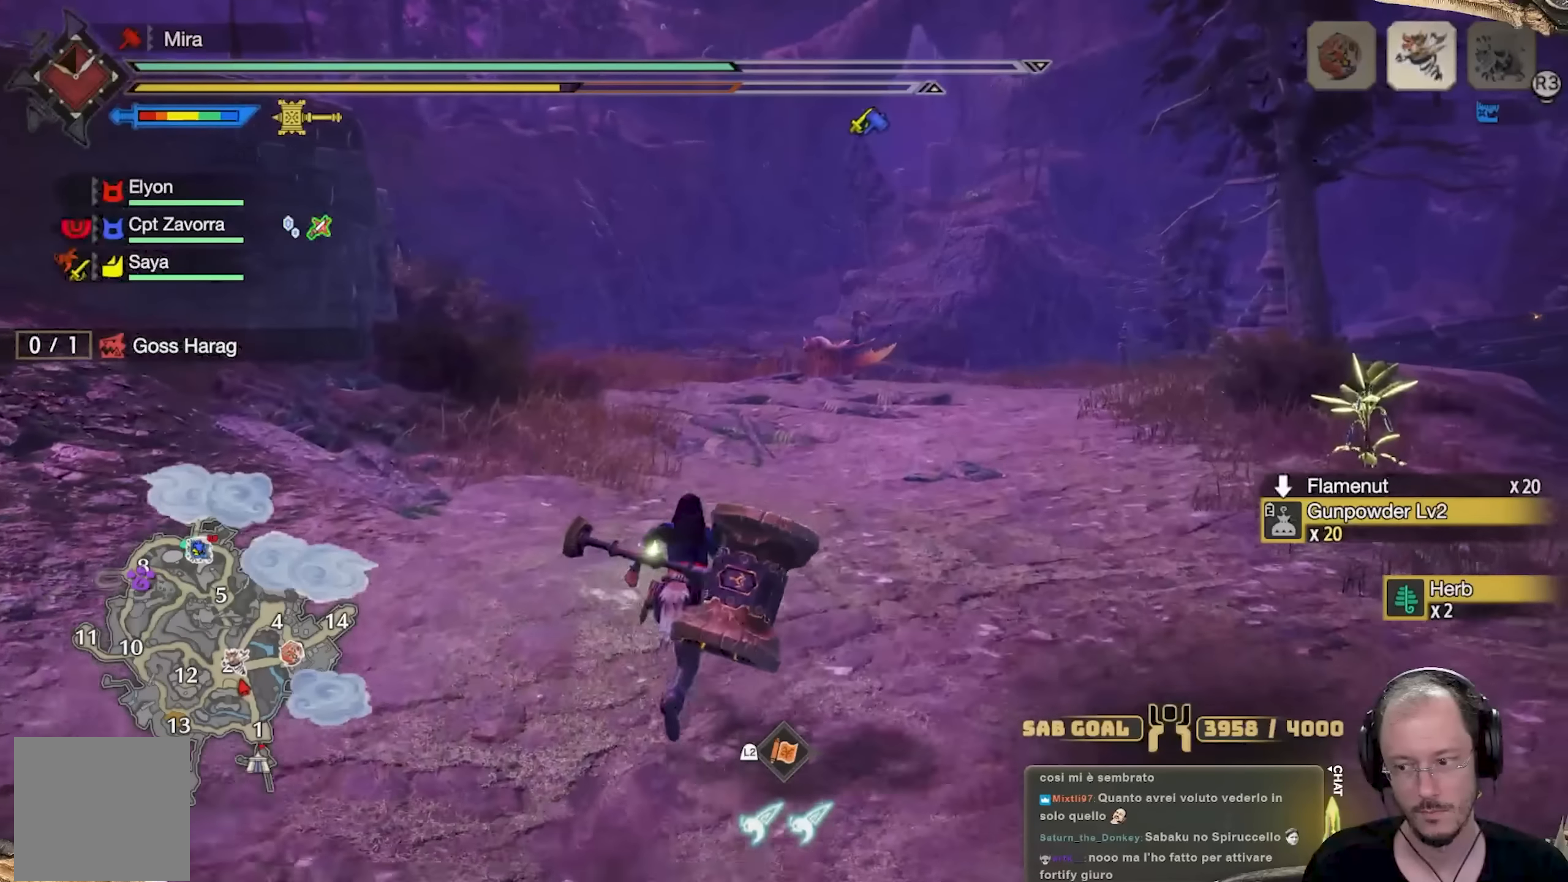
{"buttons": [], "left_stick": "up", "right_stick": "center", "events": []}
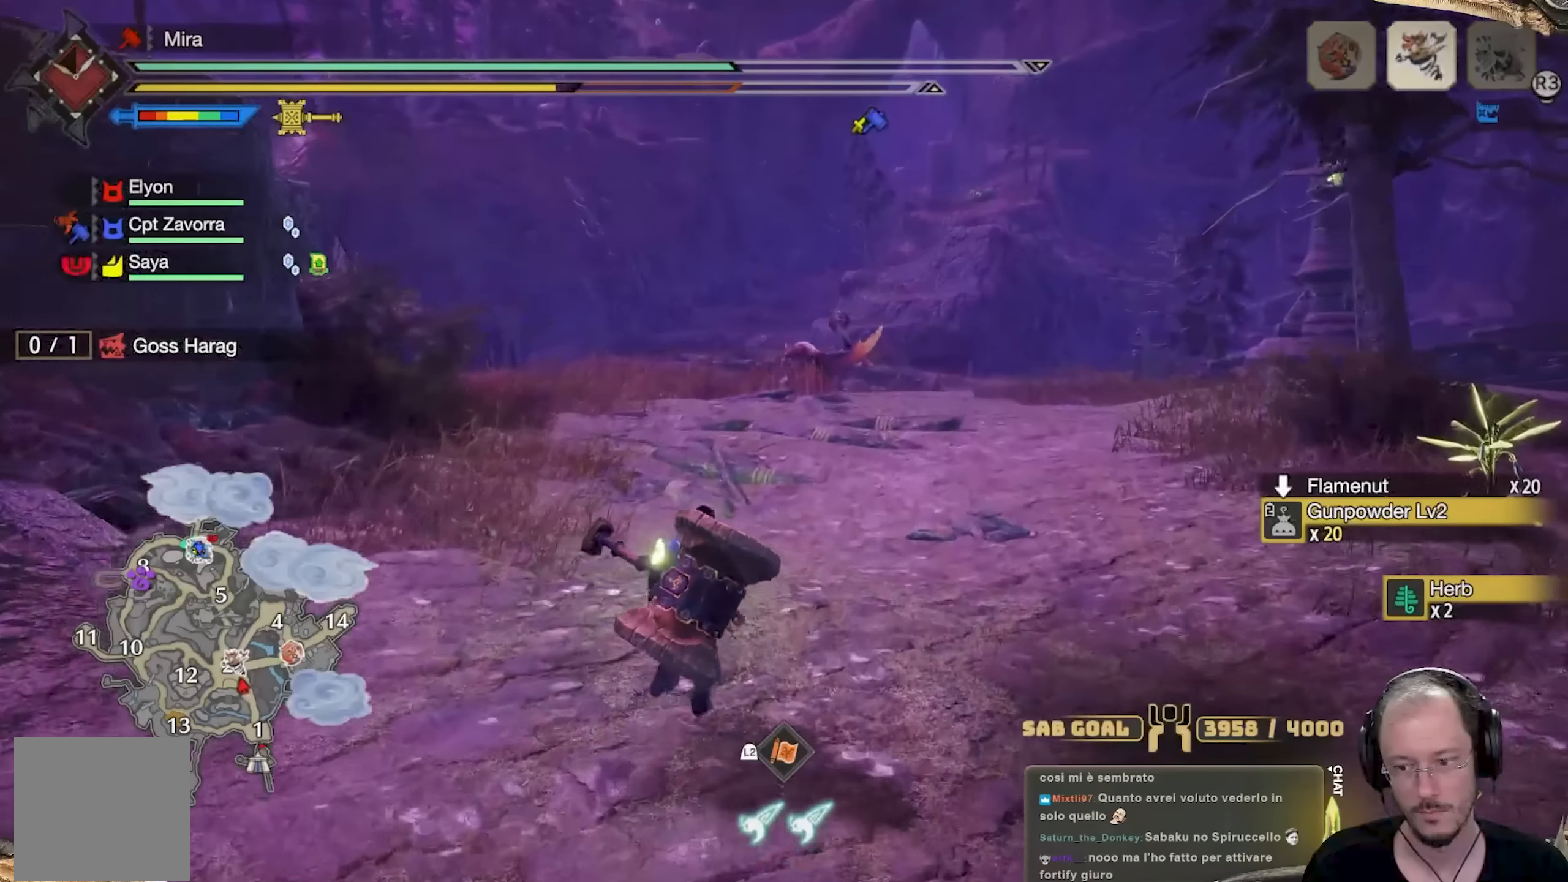
{"buttons": [], "left_stick": "up", "right_stick": "center", "events": []}
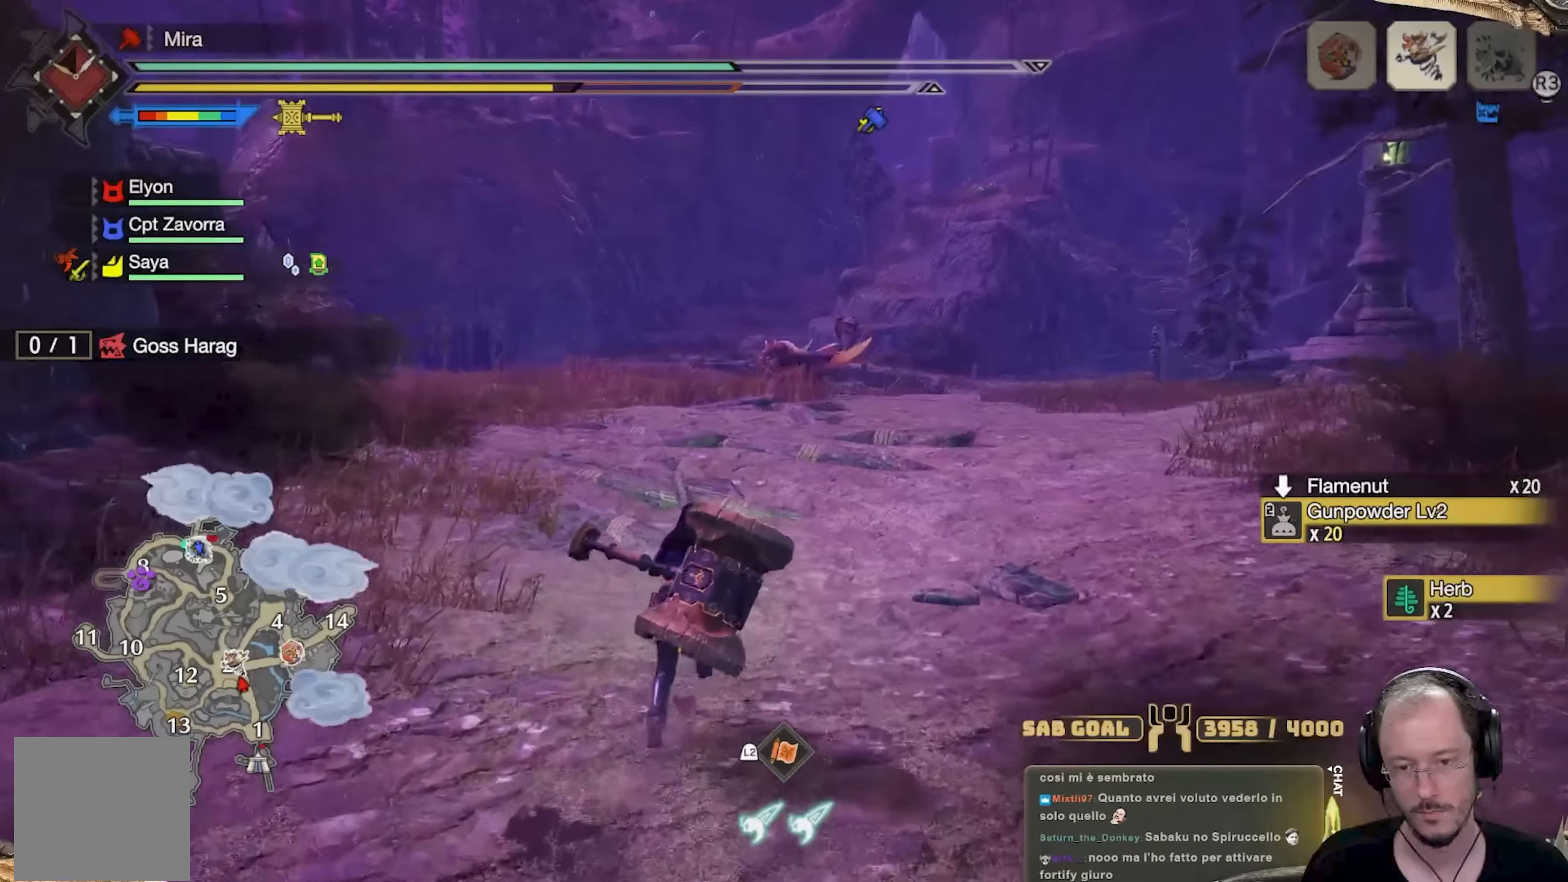
{"buttons": [], "left_stick": "up", "right_stick": "center", "events": []}
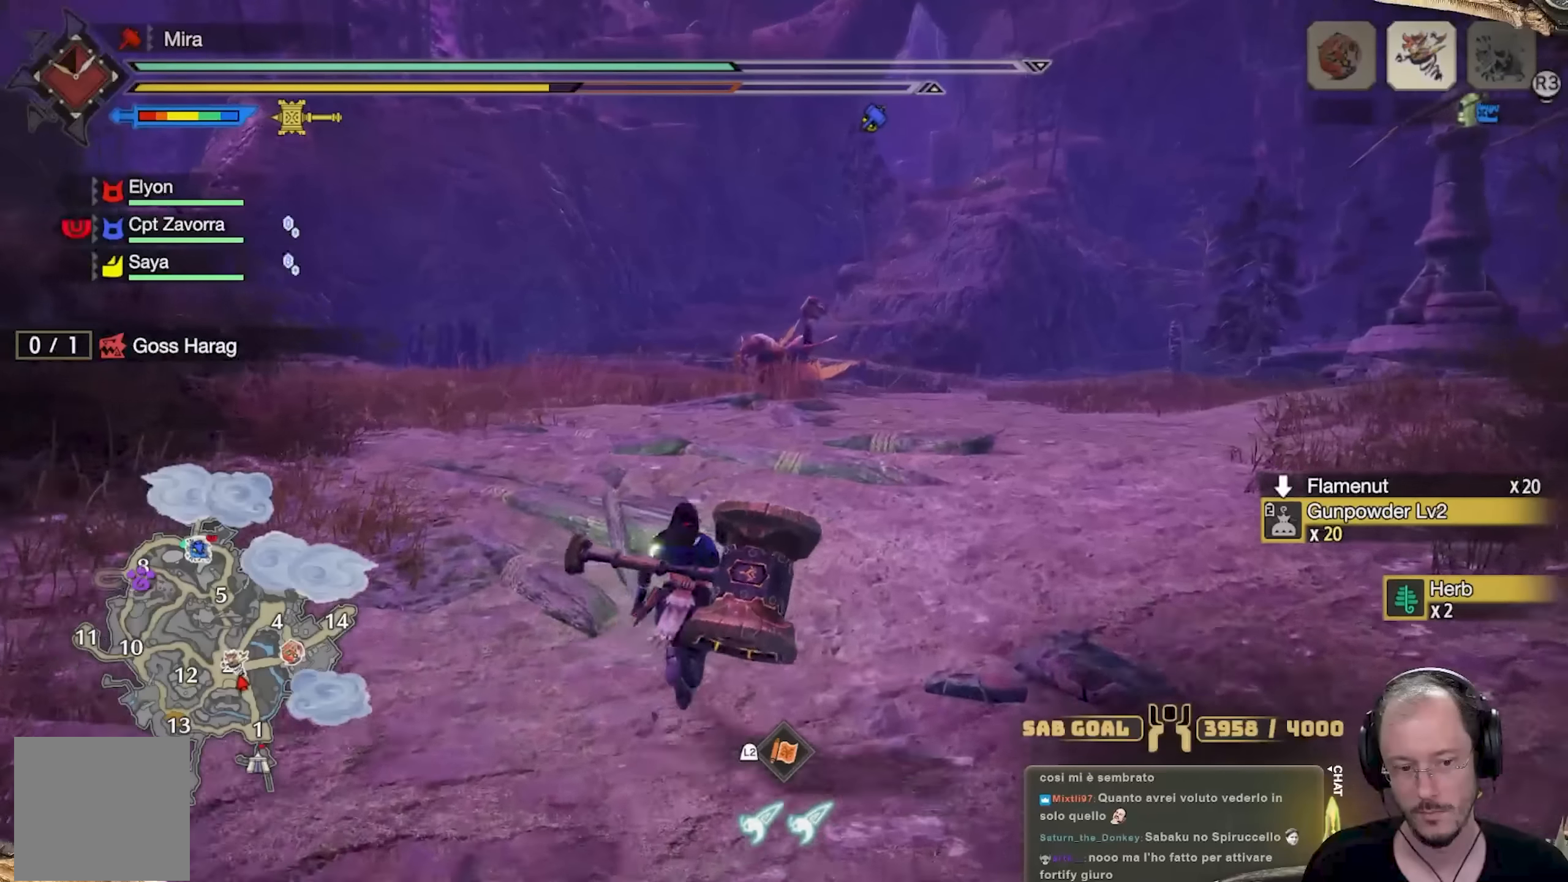
{"buttons": [], "left_stick": "up", "right_stick": "center", "events": []}
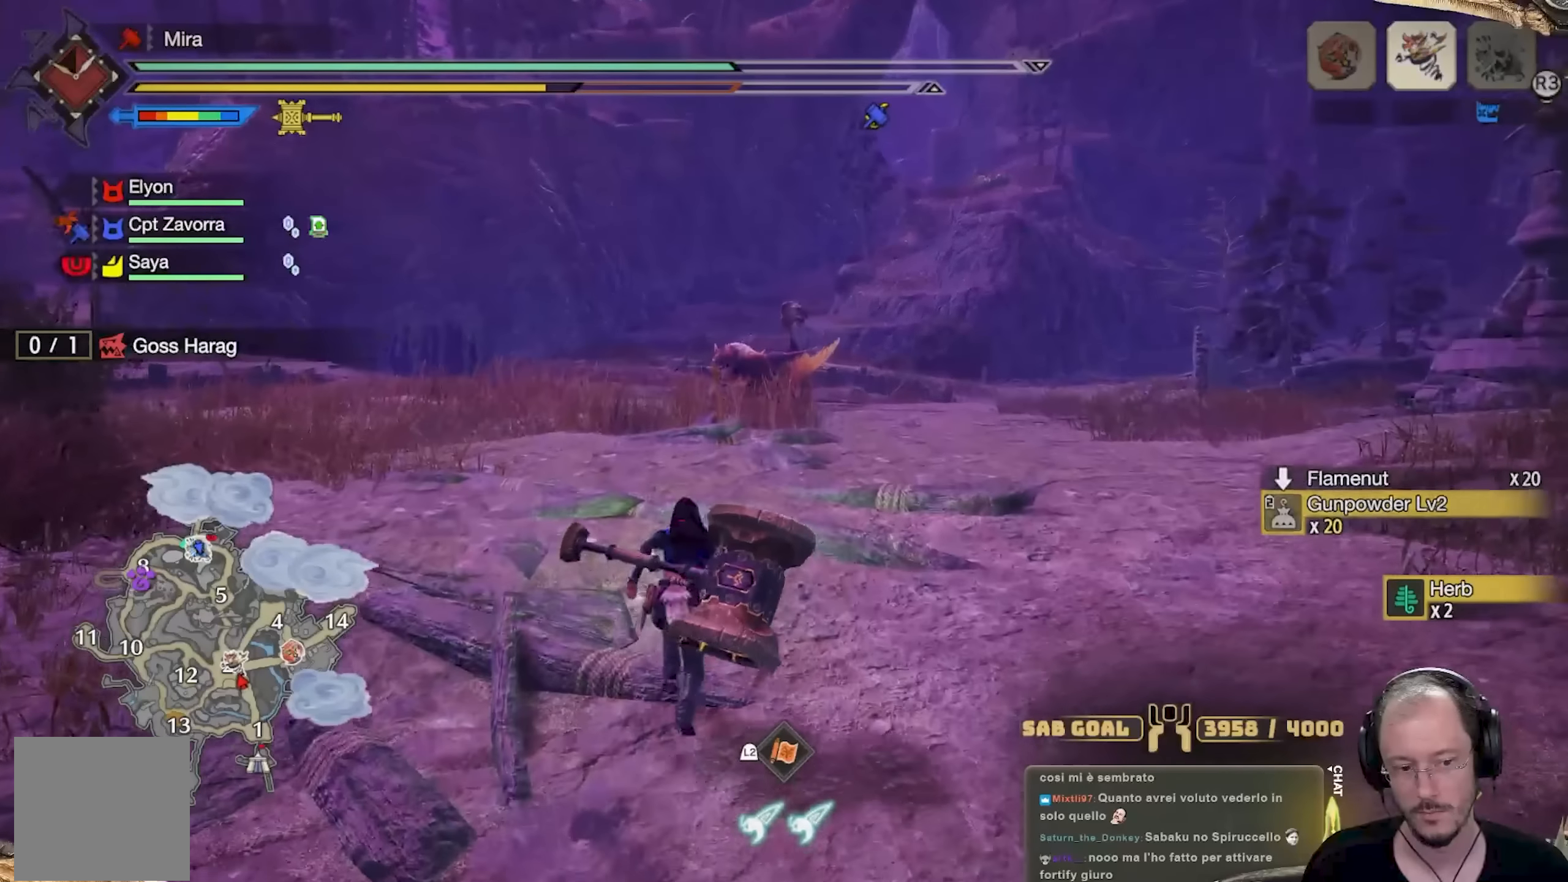
{"buttons": [], "left_stick": "up", "right_stick": "center", "events": []}
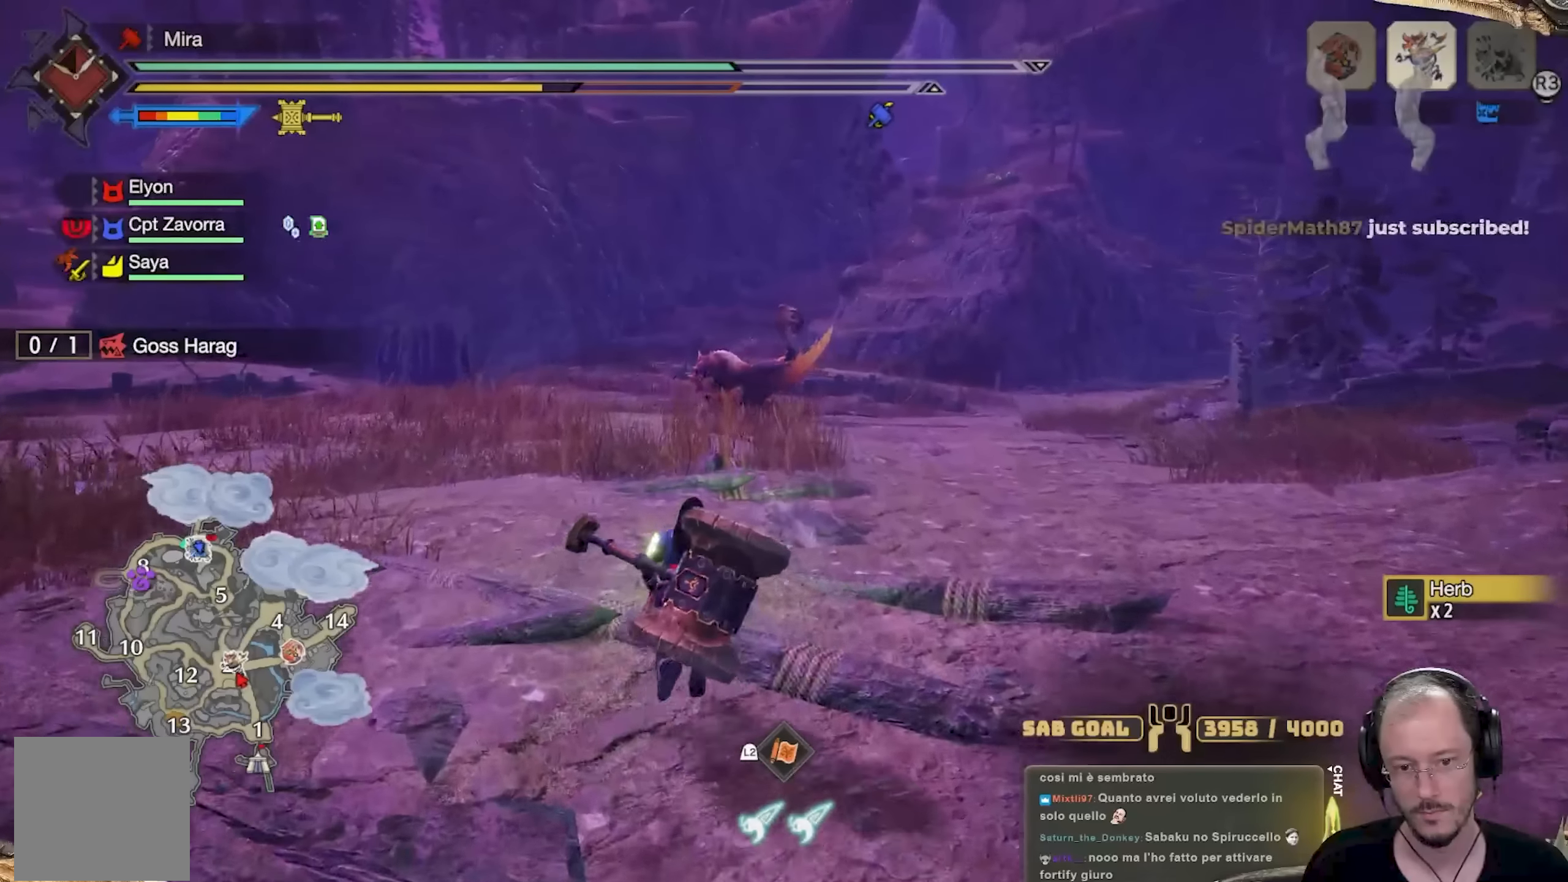
{"buttons": [], "left_stick": "up", "right_stick": "down-left", "events": [[117, "right_stick", "down"], [234, "right_stick", "center"], [417, "right_stick", "down-left"]]}
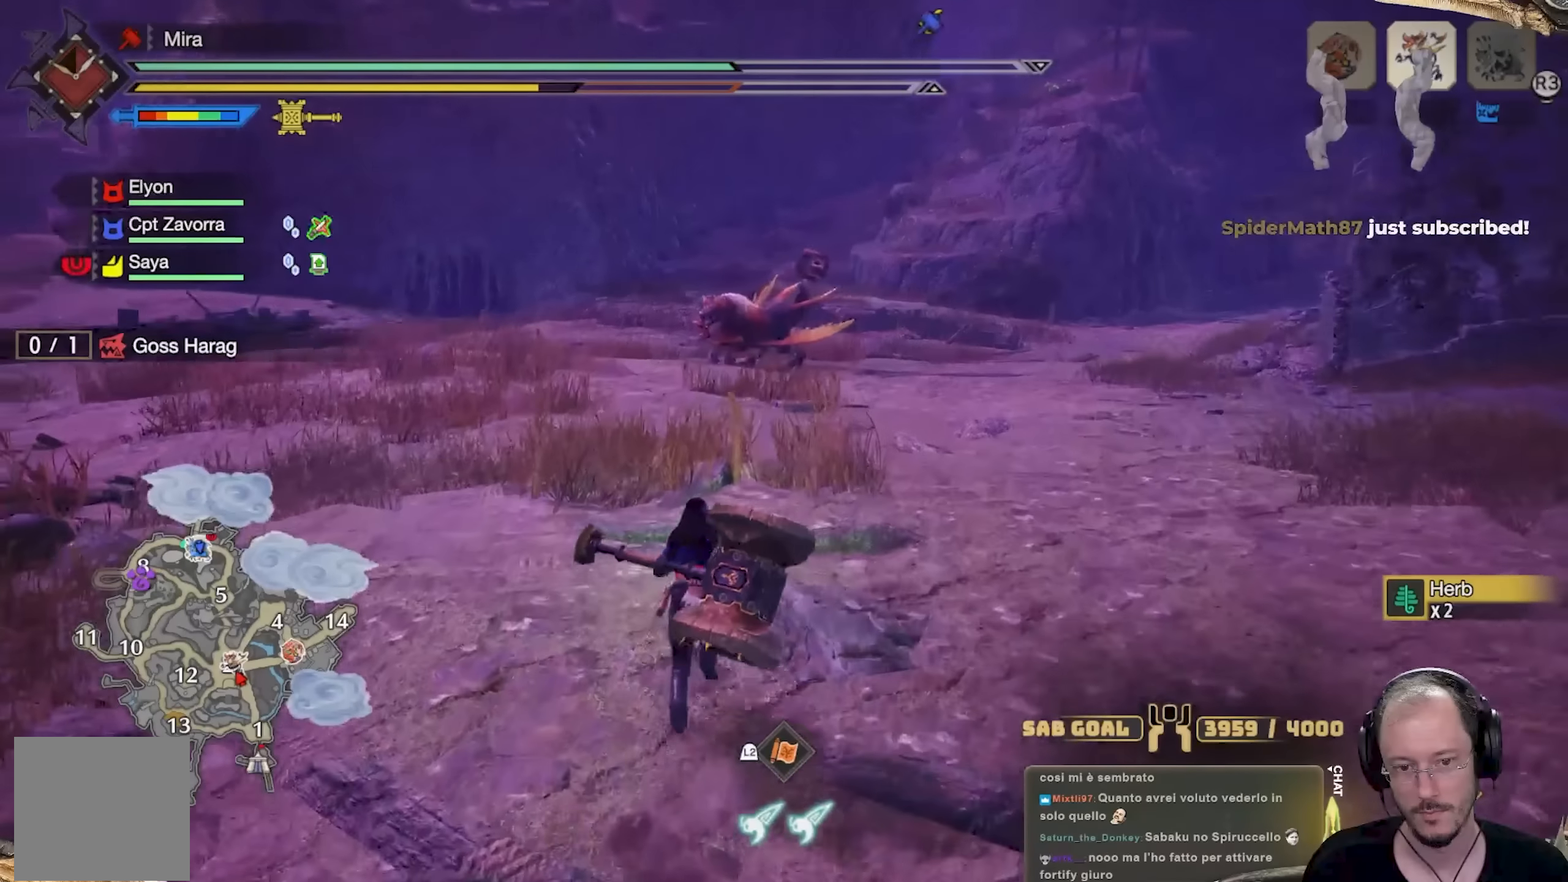
{"buttons": [], "left_stick": "up", "right_stick": "center", "events": [[34, "right_stick", "center"]]}
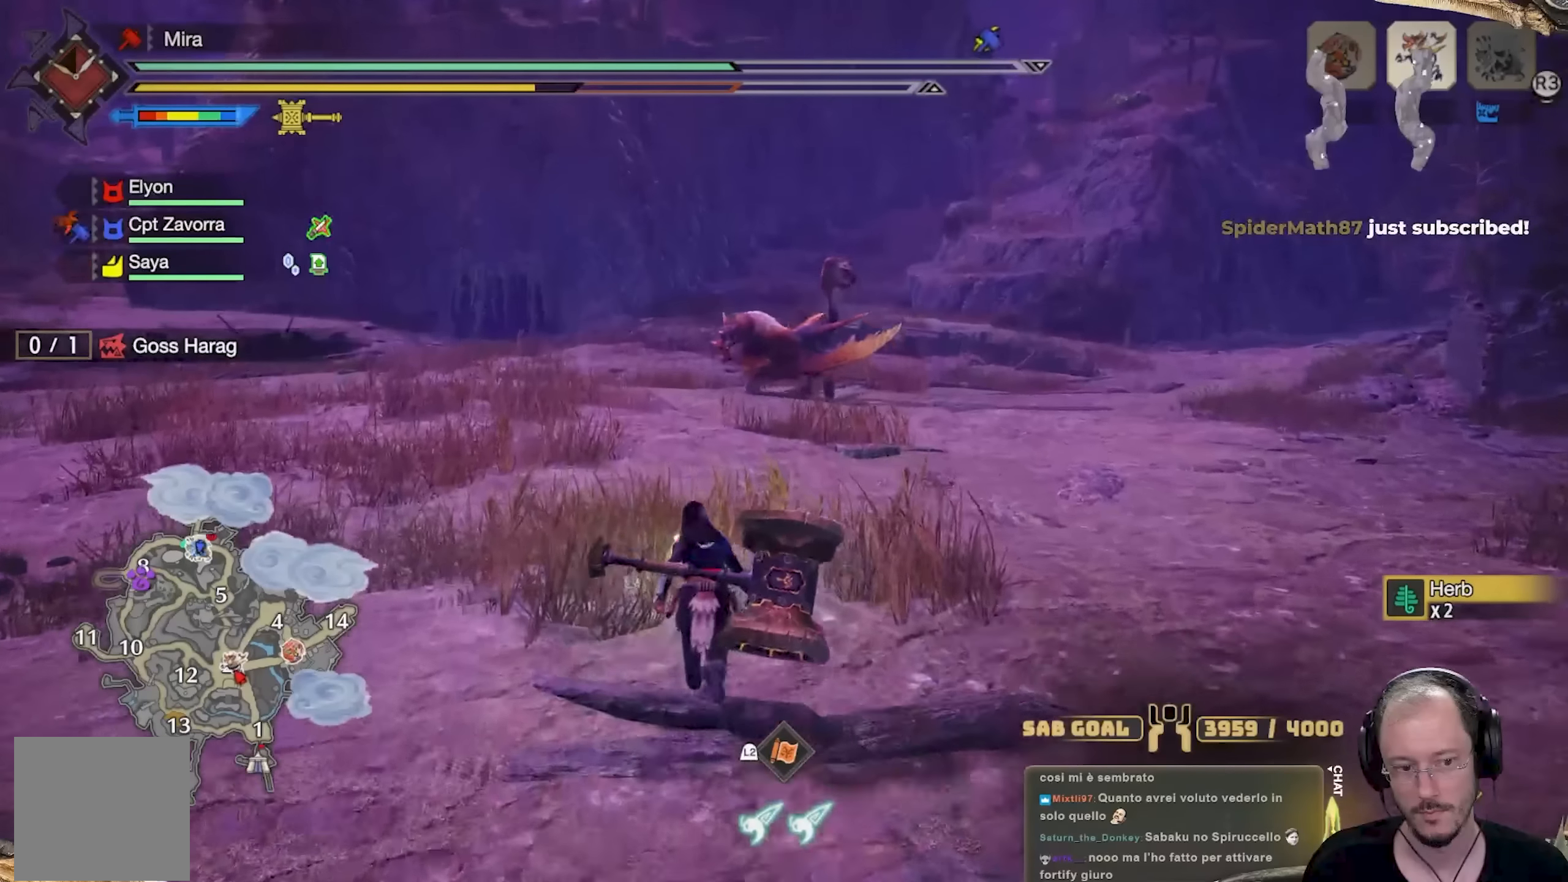
{"buttons": [], "left_stick": "up", "right_stick": "center", "events": []}
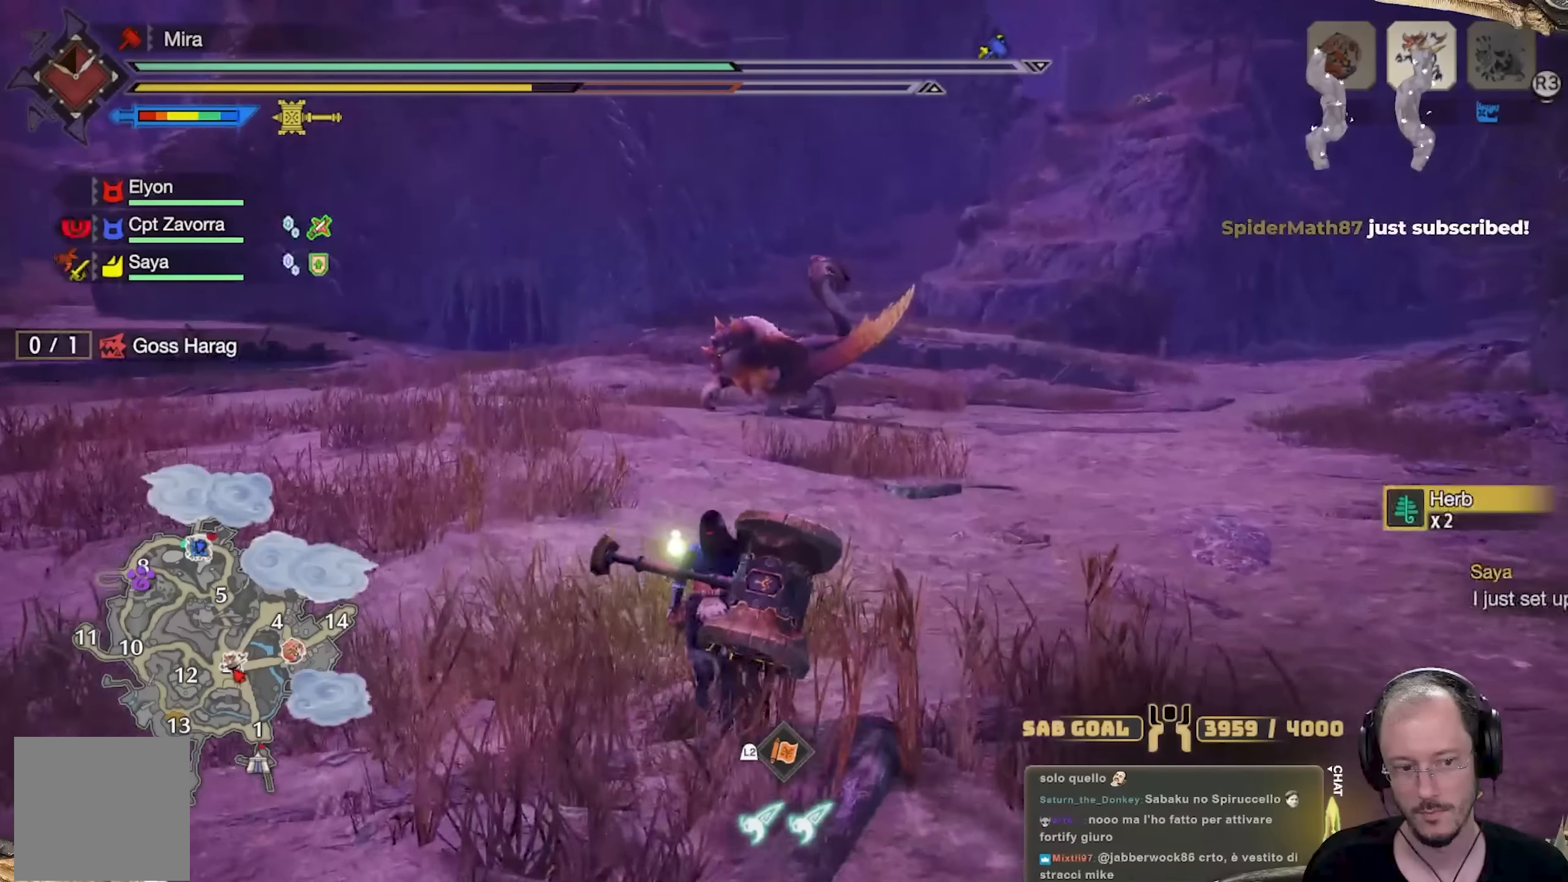
{"buttons": [], "left_stick": "up", "right_stick": "center", "events": []}
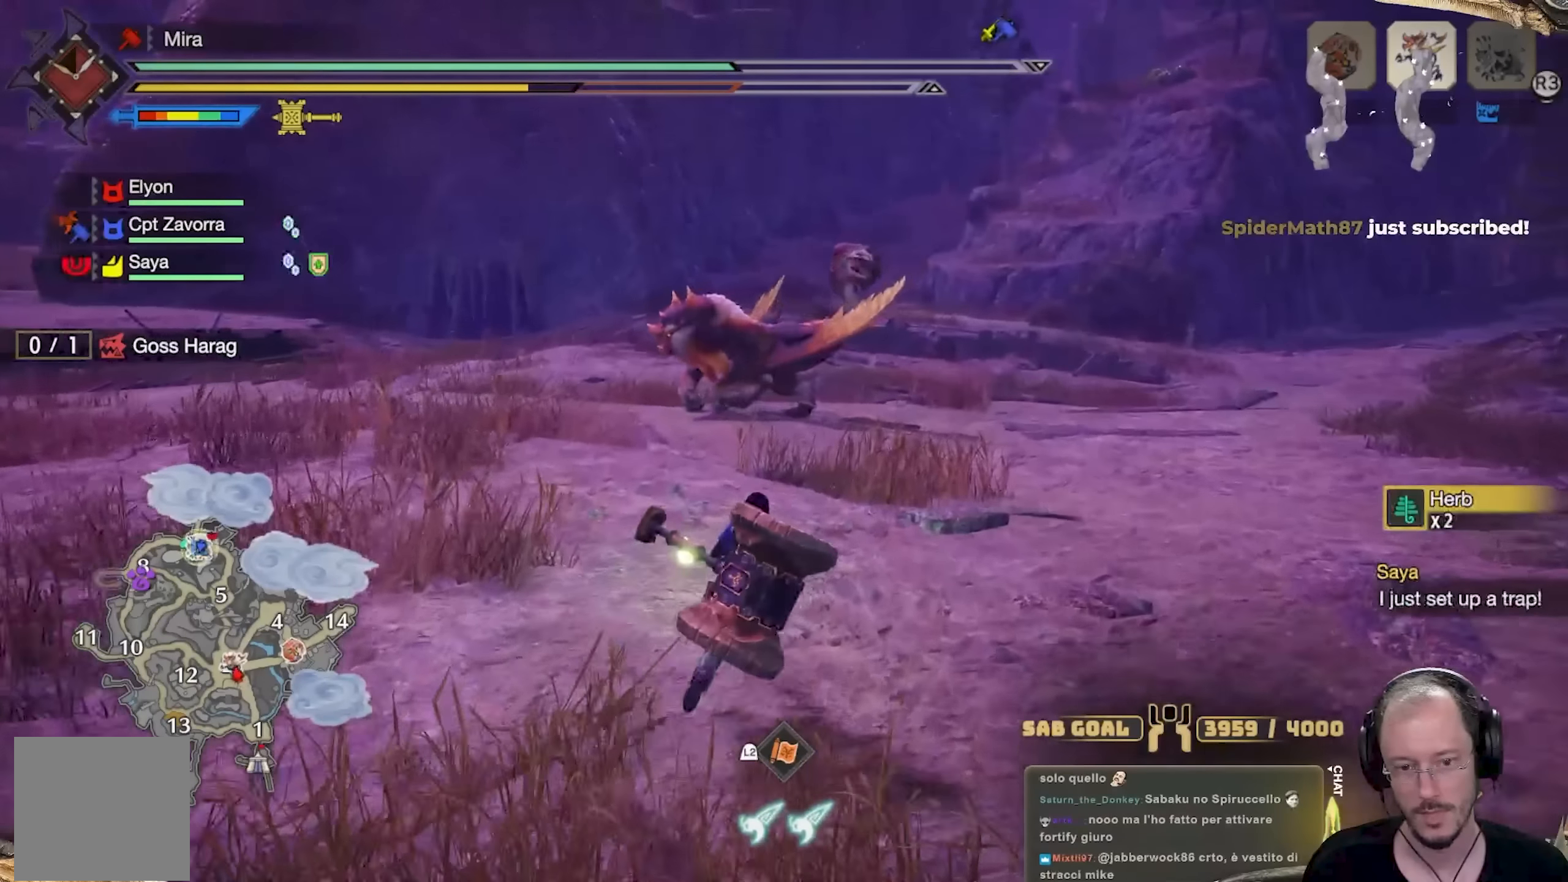
{"buttons": [], "left_stick": "up", "right_stick": "up", "events": [[417, "right_stick", "up"]]}
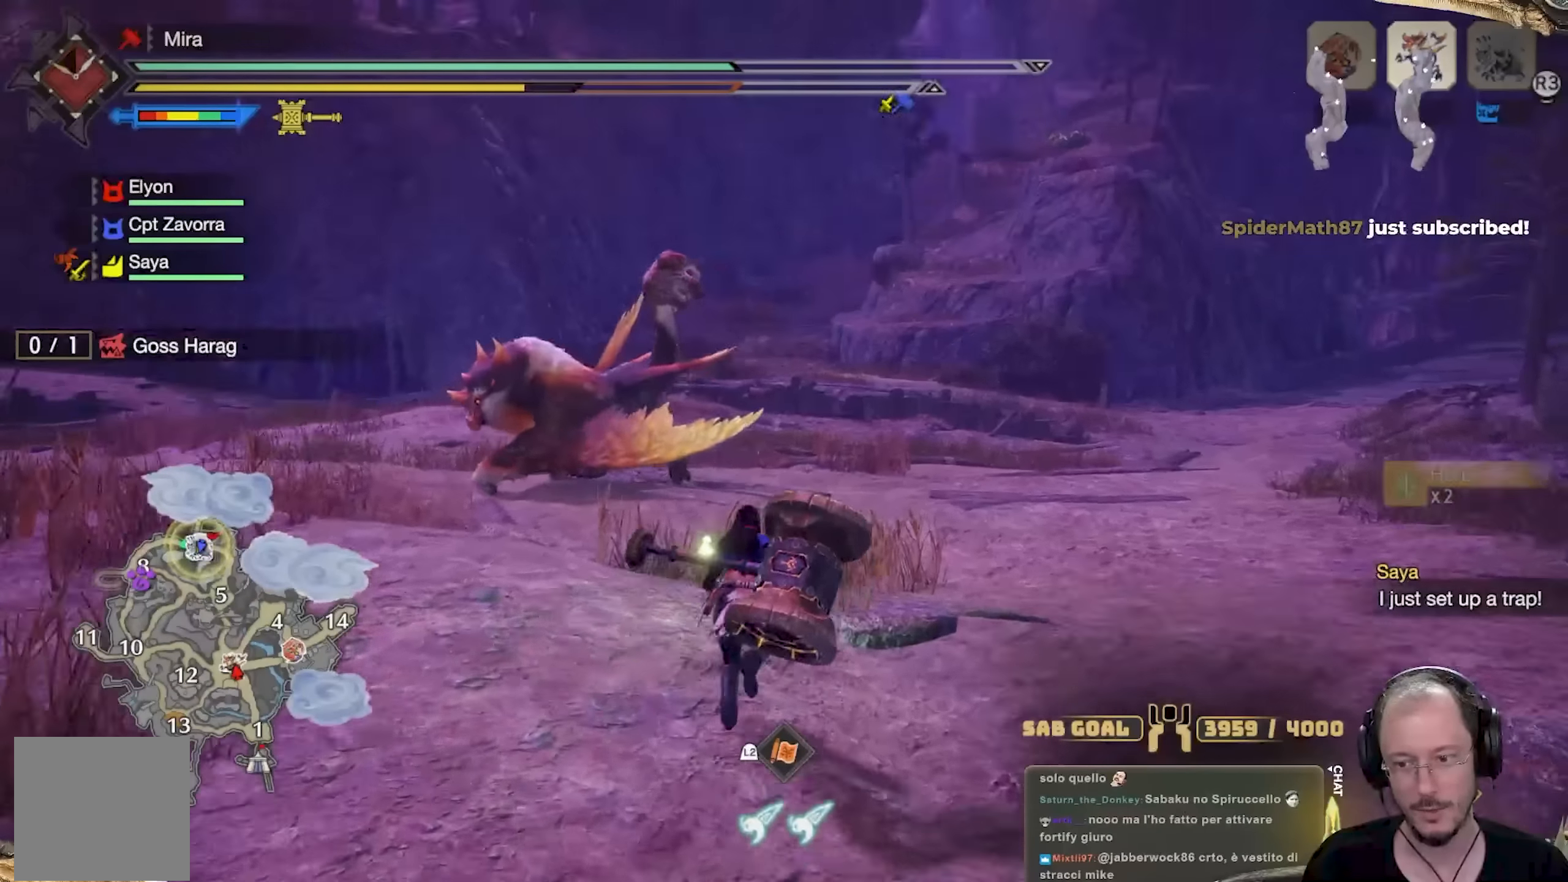
{"buttons": ["L2", "R2"], "left_stick": "up", "right_stick": "up", "events": [[217, "right_stick", "center"], [333, "right_stick", "up"], [384, "L2", "down"], [484, "R2", "down"]]}
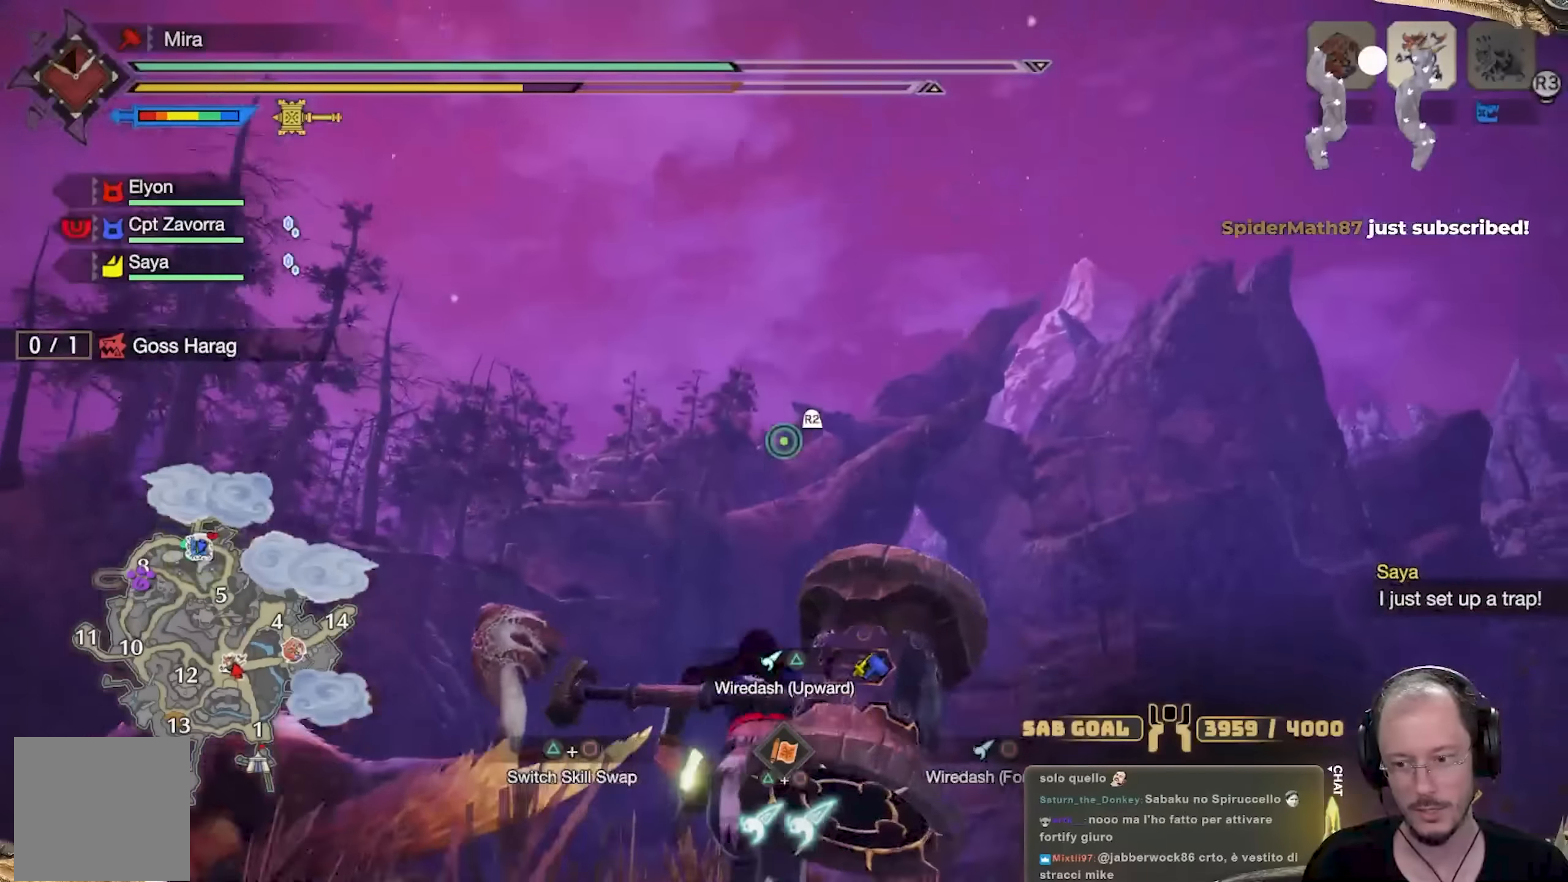
{"buttons": [], "left_stick": "up", "right_stick": "center", "events": [[34, "right_stick", "center"], [84, "R2", "up"], [84, "right_stick", "down"], [167, "L2", "up"], [317, "right_stick", "center"]]}
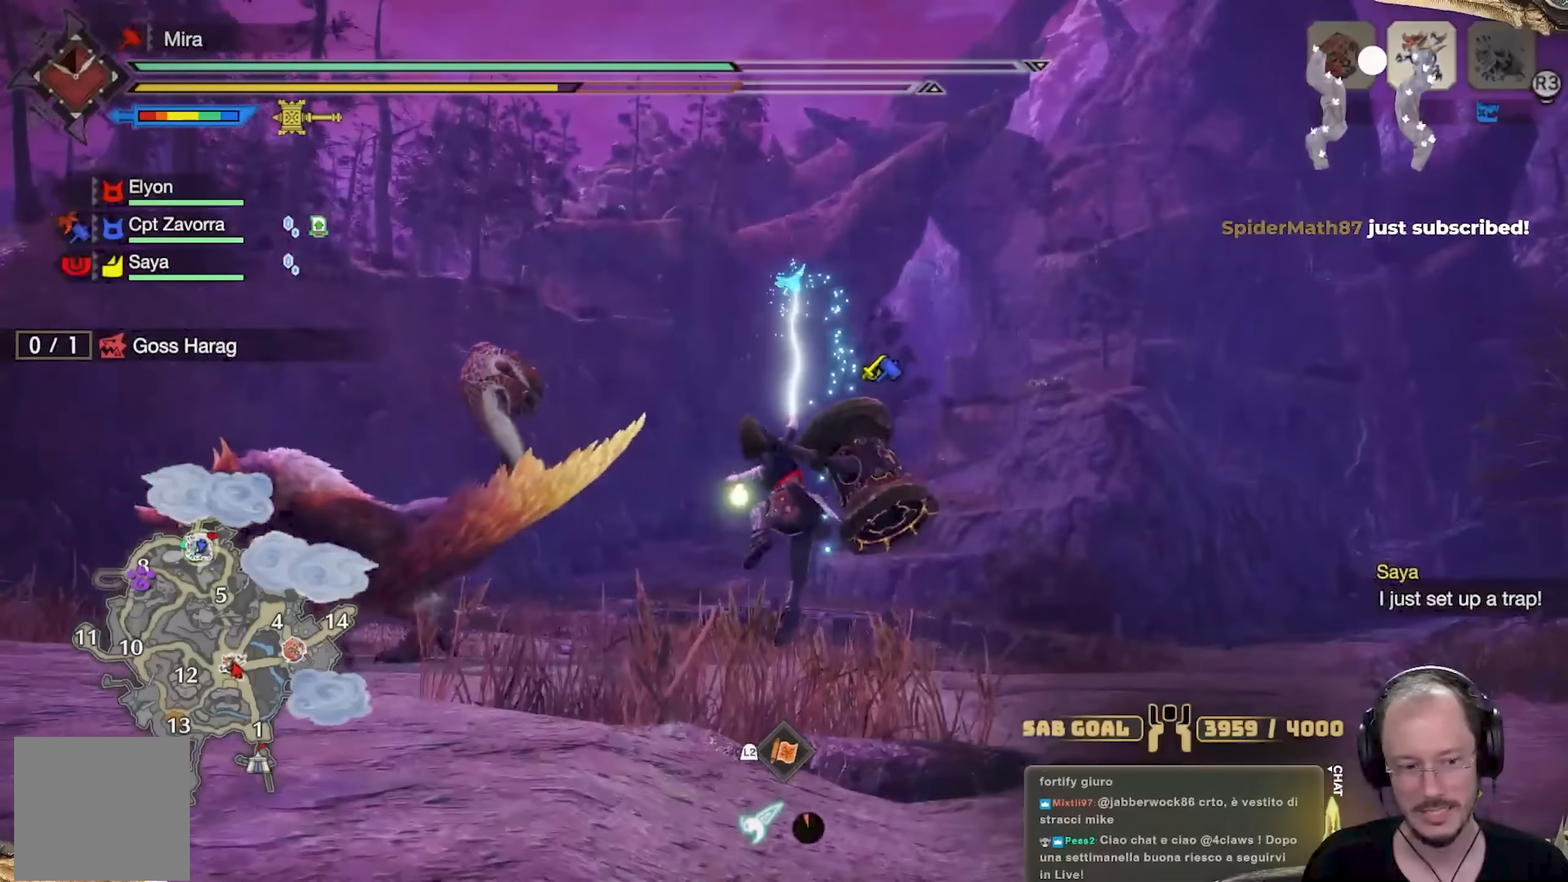
{"buttons": [], "left_stick": "up", "right_stick": "center", "events": []}
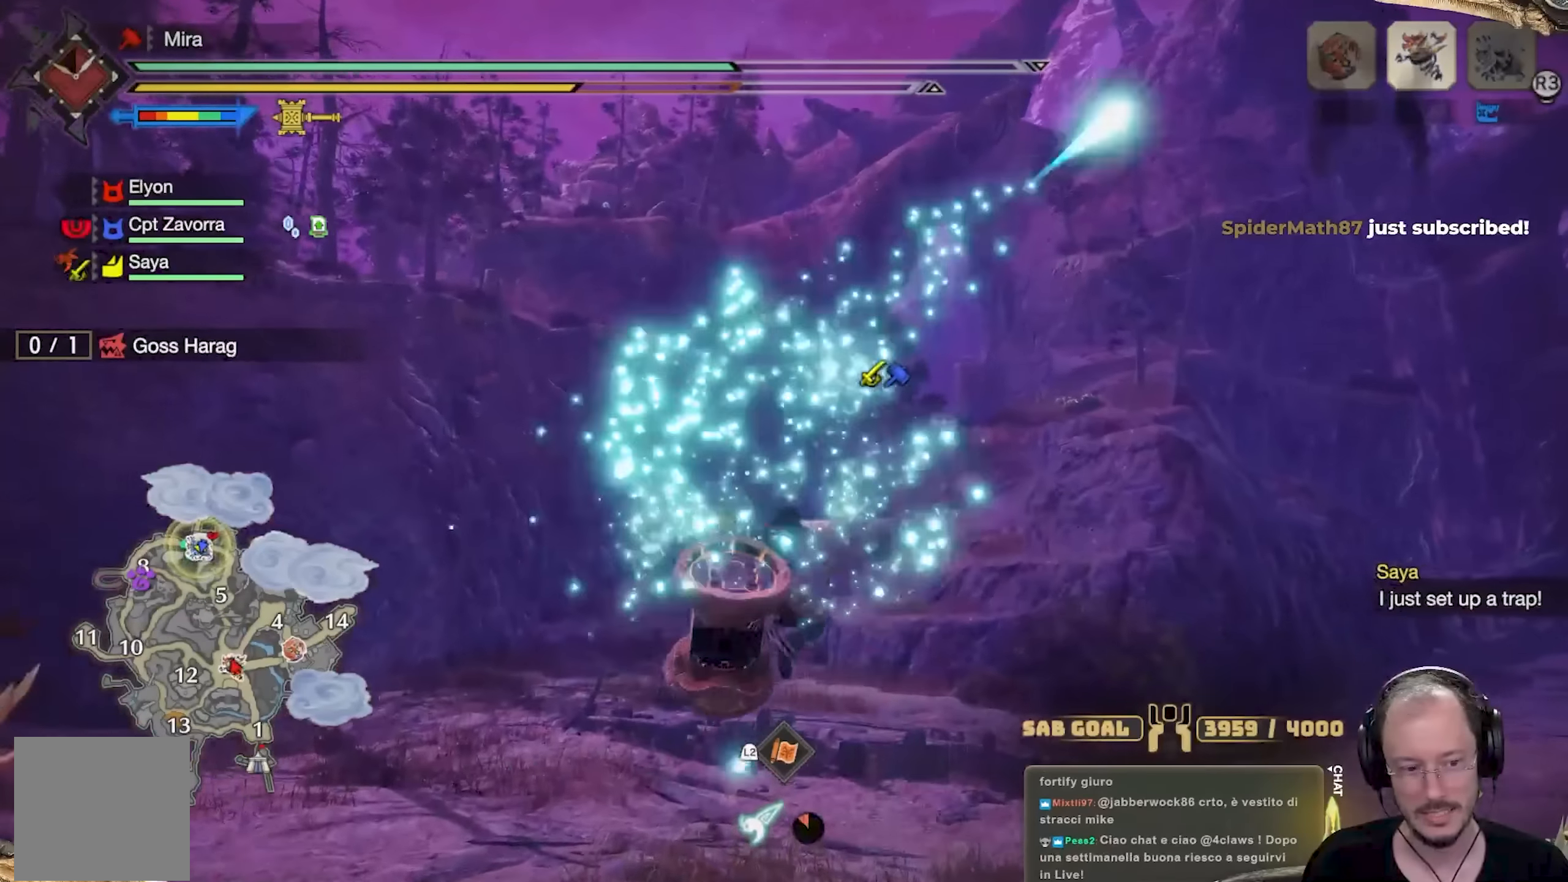
{"buttons": ["L2", "R2"], "left_stick": "up", "right_stick": "up", "events": [[17, "A", "down"], [117, "A", "up"], [334, "right_stick", "up"], [351, "L2", "down"], [435, "R2", "down"]]}
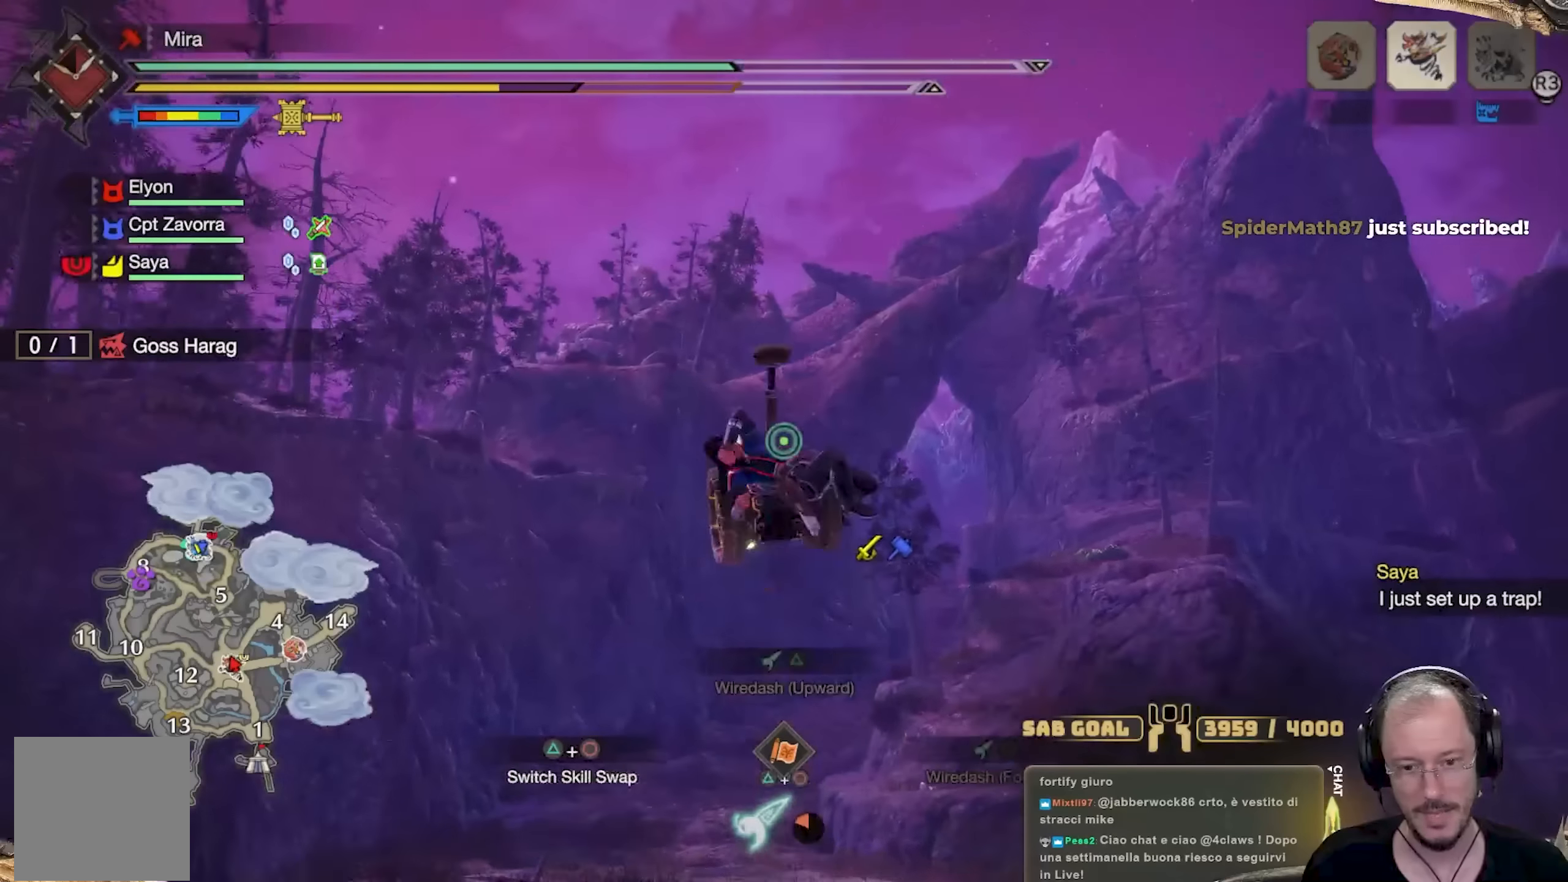
{"buttons": [], "left_stick": "up", "right_stick": "center", "events": [[17, "right_stick", "center"], [67, "R2", "up"], [150, "L2", "up"], [150, "right_stick", "down"], [367, "right_stick", "center"]]}
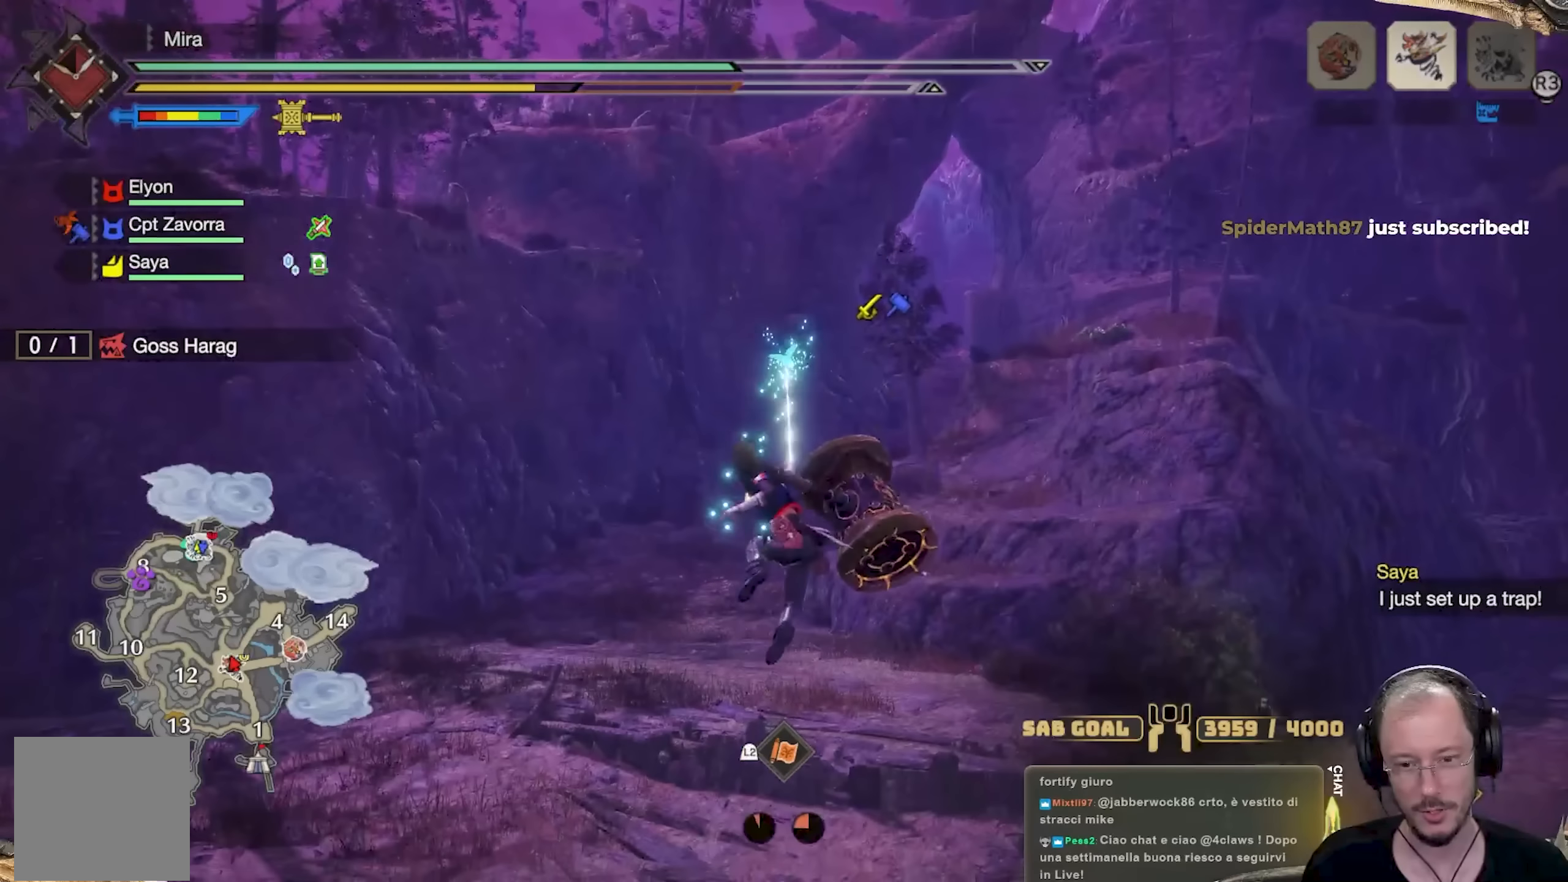
{"buttons": [], "left_stick": "up", "right_stick": "center", "events": []}